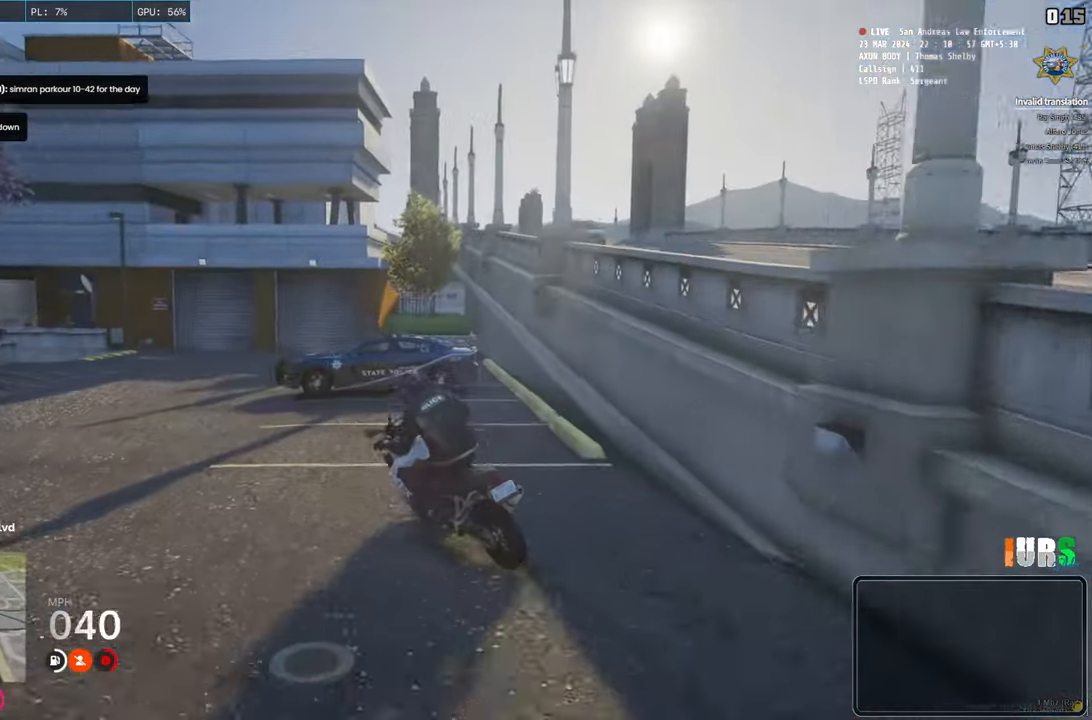
Gameplay with keyboard; each line is a JSON object with the keys held at the frame after it. "events" lists presses ("down") and releases ("up") of "a", "ctrl", "d", "e", "q", "s", "shift", "space" and "w" between this image and that frame as [ms after this image, input, new state], when the widget could be followed in between. No other keys are recorded. Mouse input is not recorded.
{"keys": [], "events": [[183, "w", "up"], [217, "d", "down"], [400, "d", "up"]]}
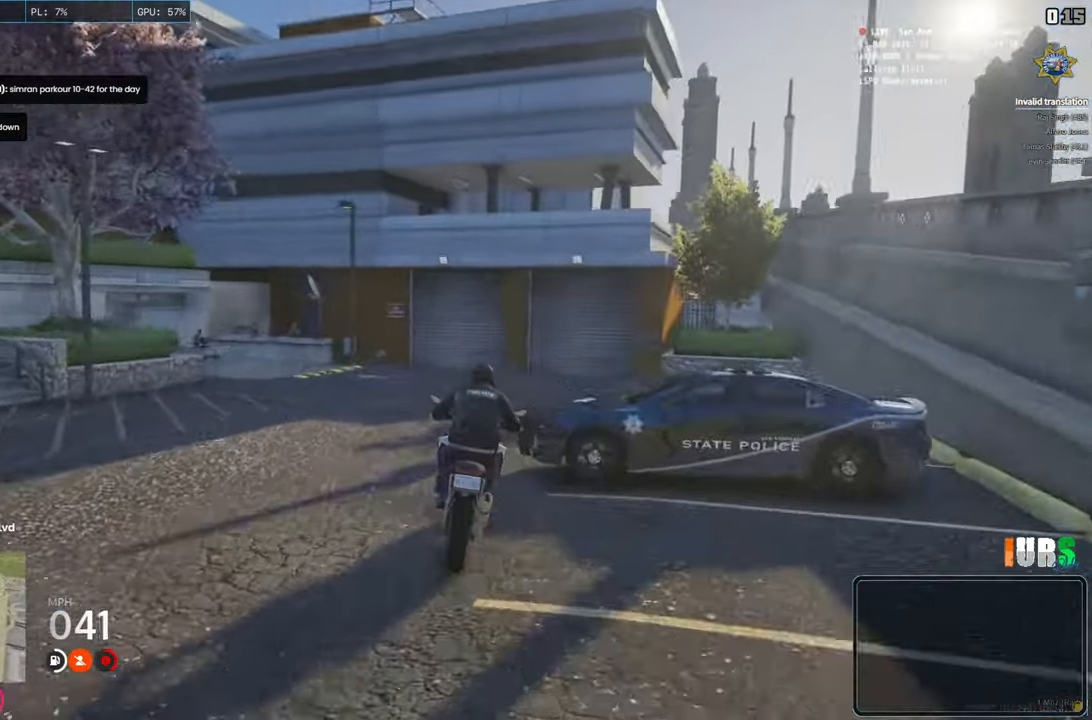
{"keys": ["a", "space"], "events": [[200, "a", "down"], [367, "space", "down"]]}
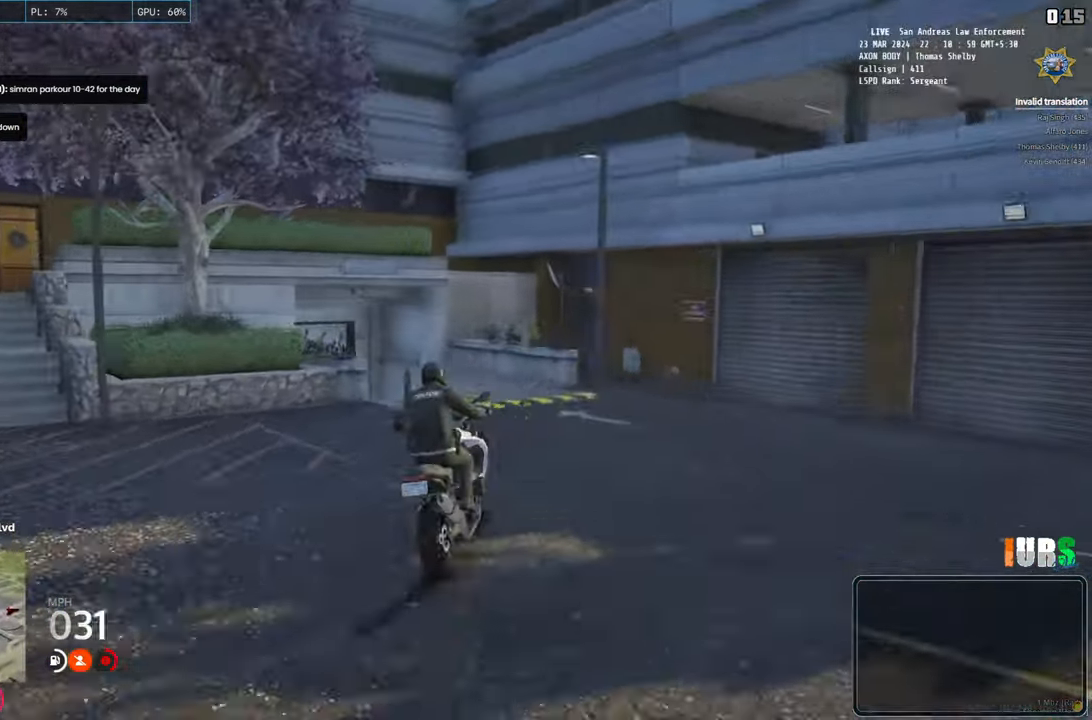
{"keys": ["d", "w"], "events": [[250, "w", "down"], [267, "a", "up"], [300, "d", "down"], [300, "space", "up"]]}
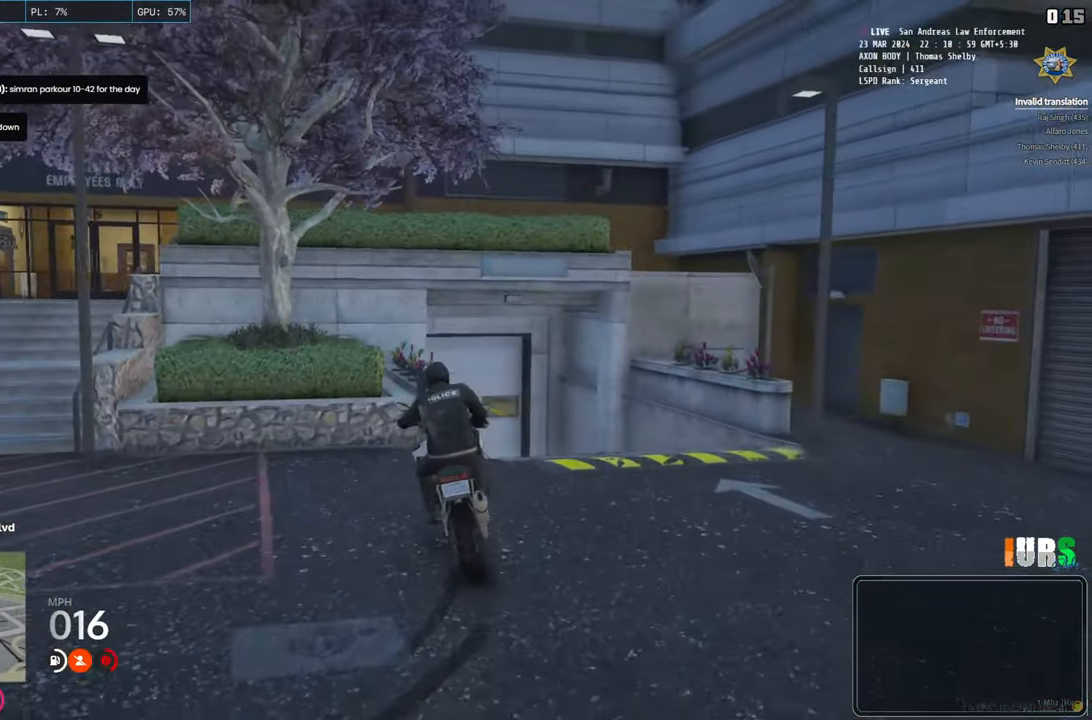
{"keys": ["a"], "events": [[283, "d", "up"], [333, "a", "down"], [333, "w", "up"]]}
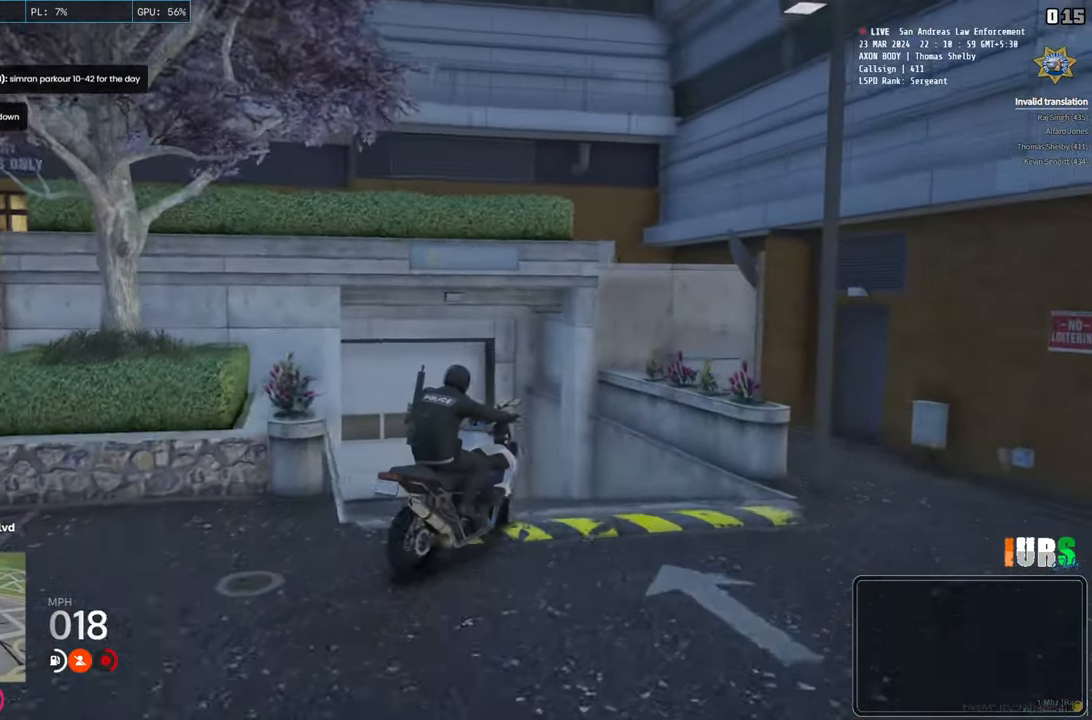
{"keys": [], "events": [[350, "a", "up"]]}
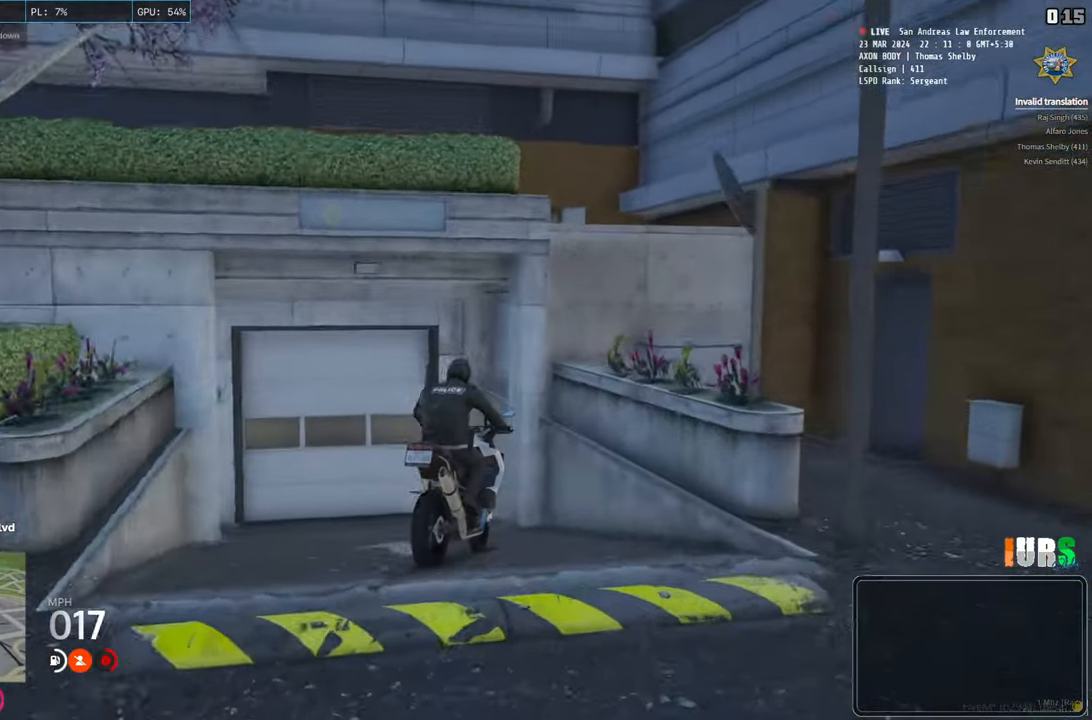
{"keys": ["a"], "events": [[100, "a", "down"]]}
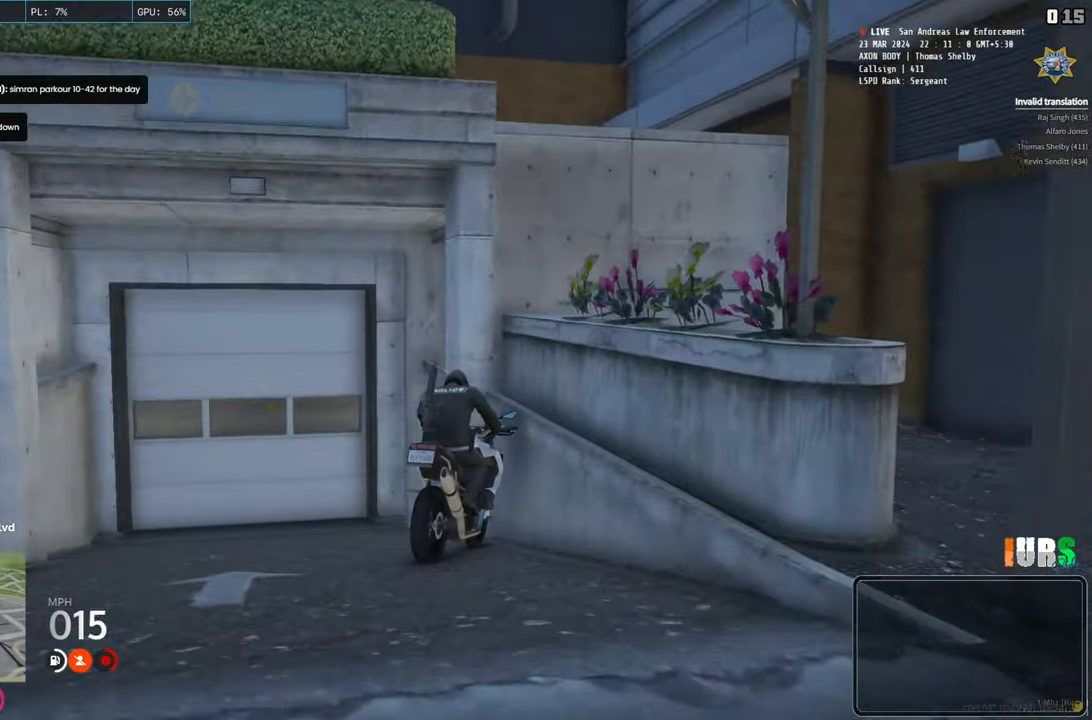
{"keys": ["d"], "events": [[383, "a", "up"], [500, "d", "down"]]}
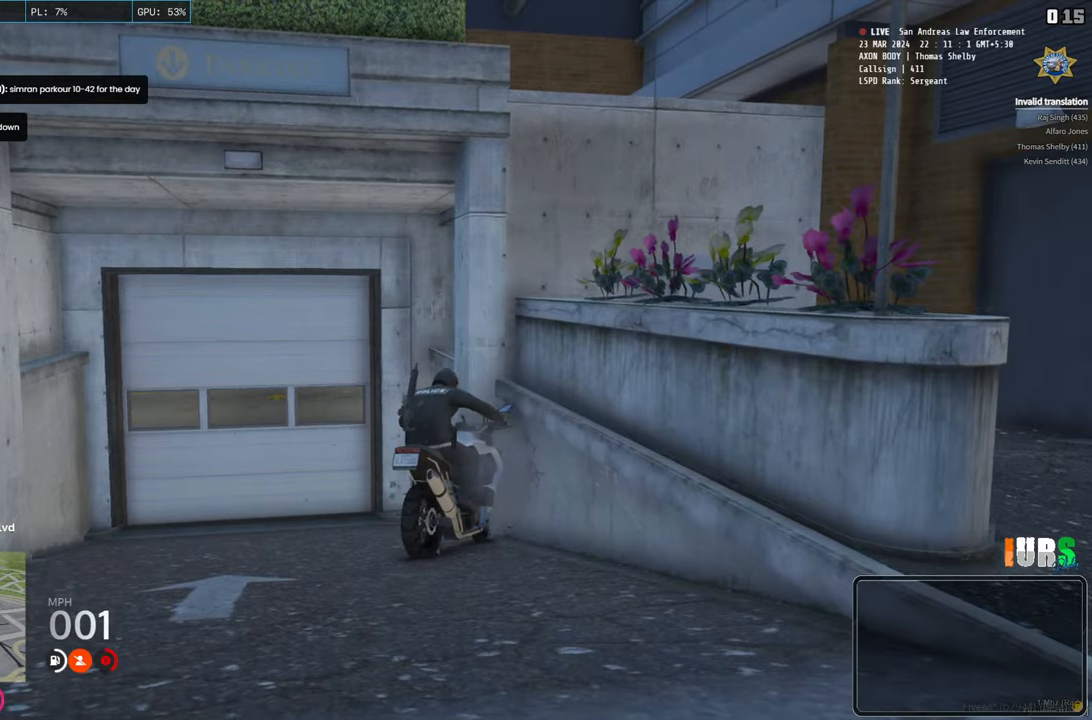
{"keys": ["d", "s"], "events": [[50, "s", "down"]]}
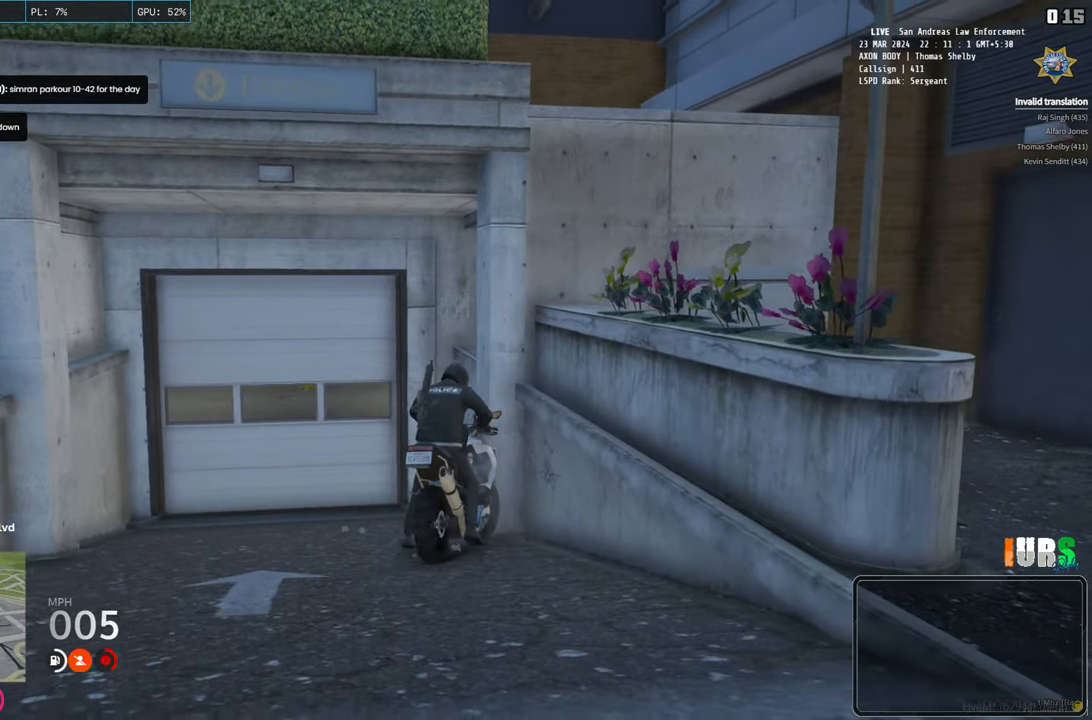
{"keys": ["d", "s"], "events": []}
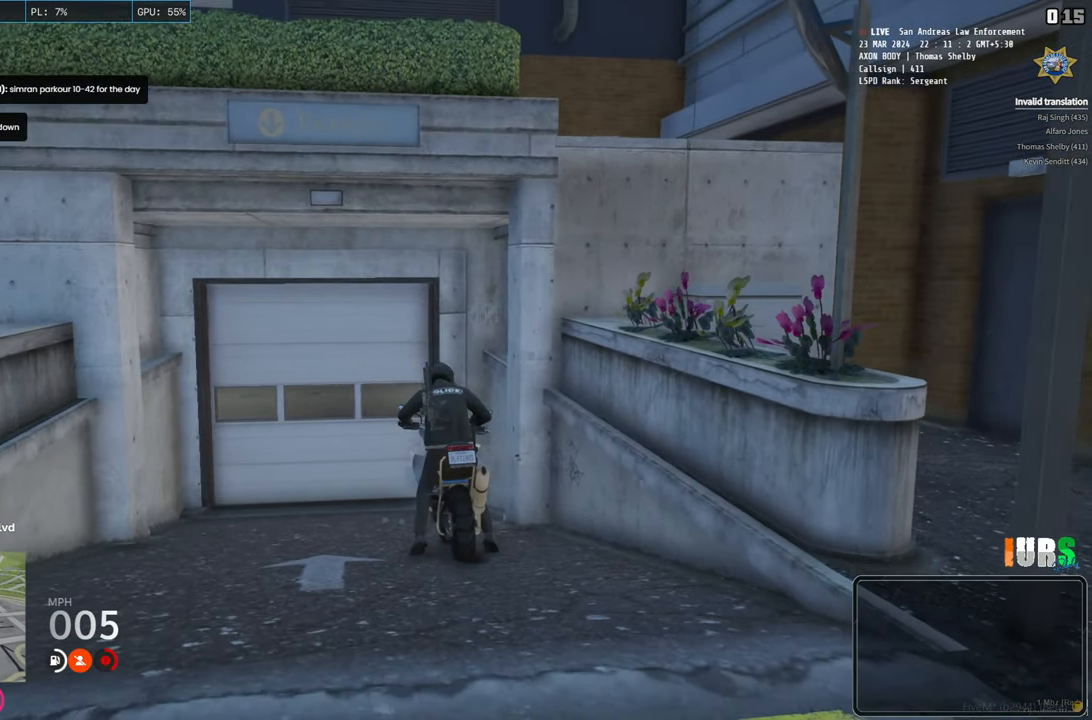
{"keys": ["w"], "events": [[67, "d", "up"], [100, "s", "up"], [333, "w", "down"]]}
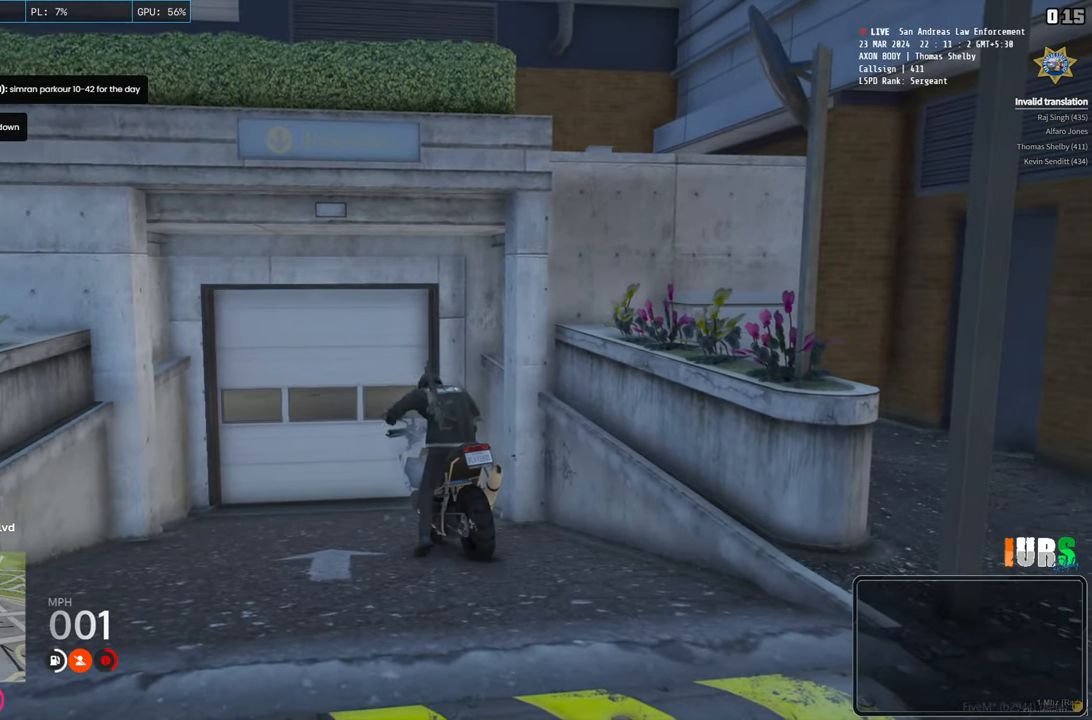
{"keys": ["w"], "events": []}
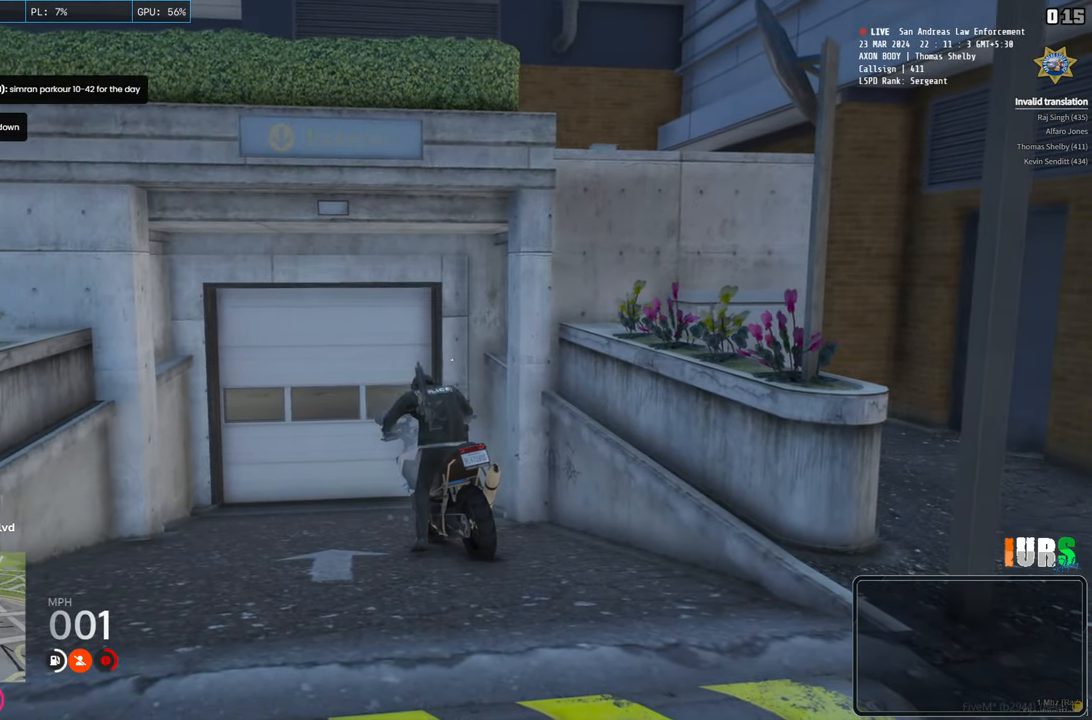
{"keys": ["w"], "events": [[233, "w", "up"], [400, "w", "down"]]}
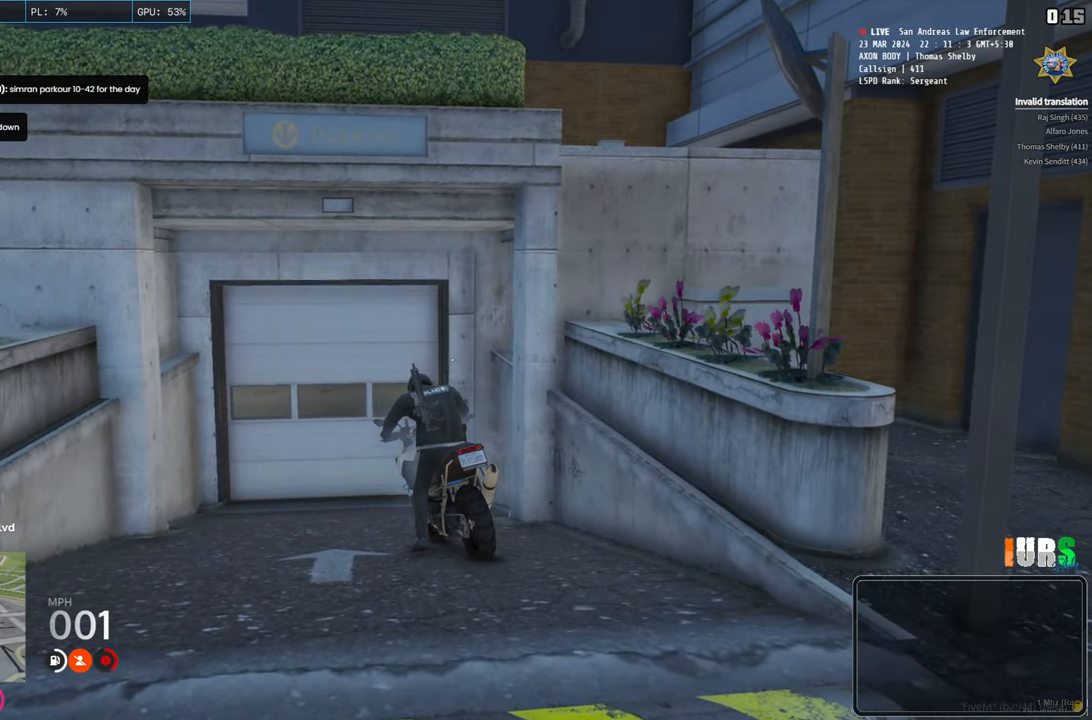
{"keys": ["w"], "events": []}
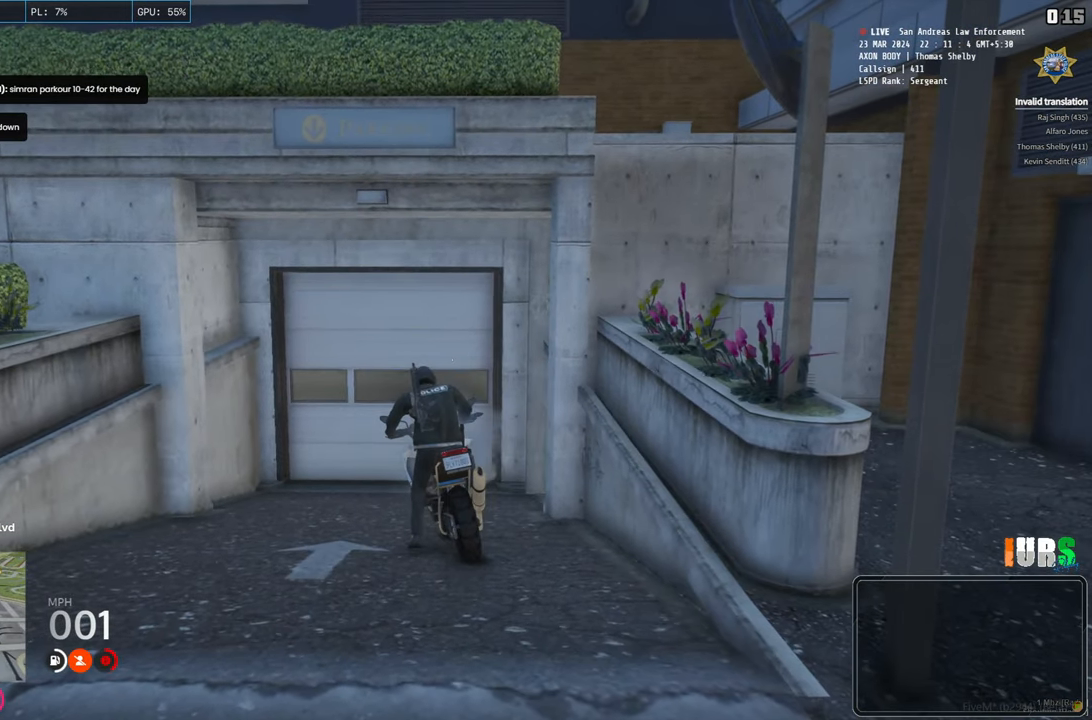
{"keys": ["w"], "events": []}
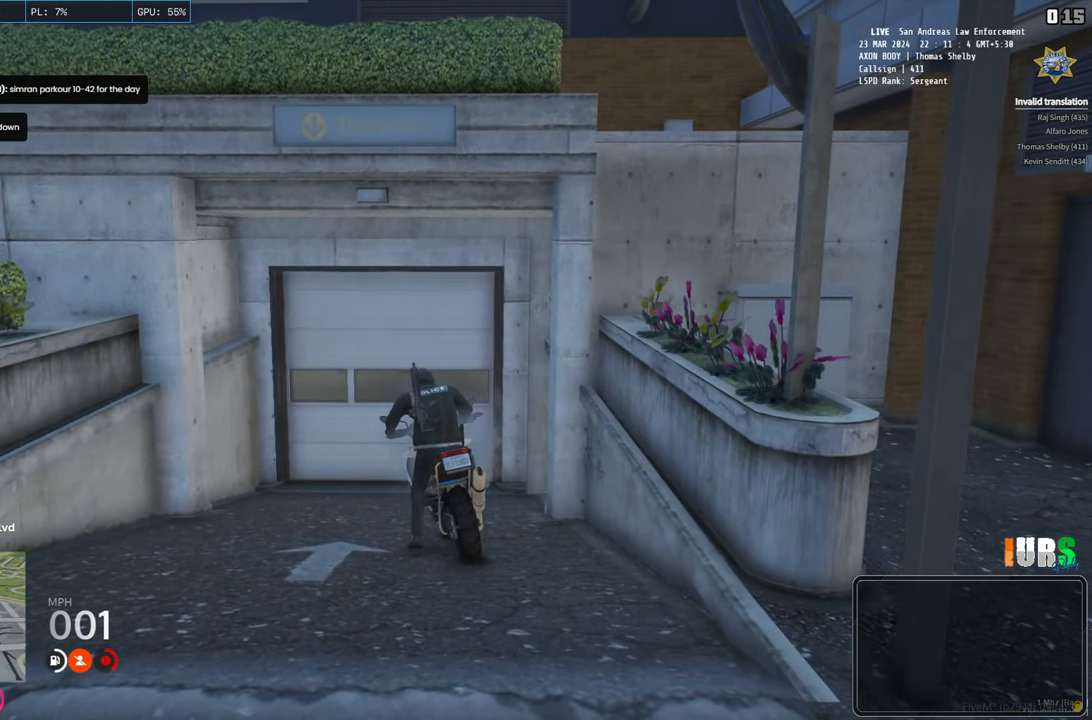
{"keys": ["w"], "events": []}
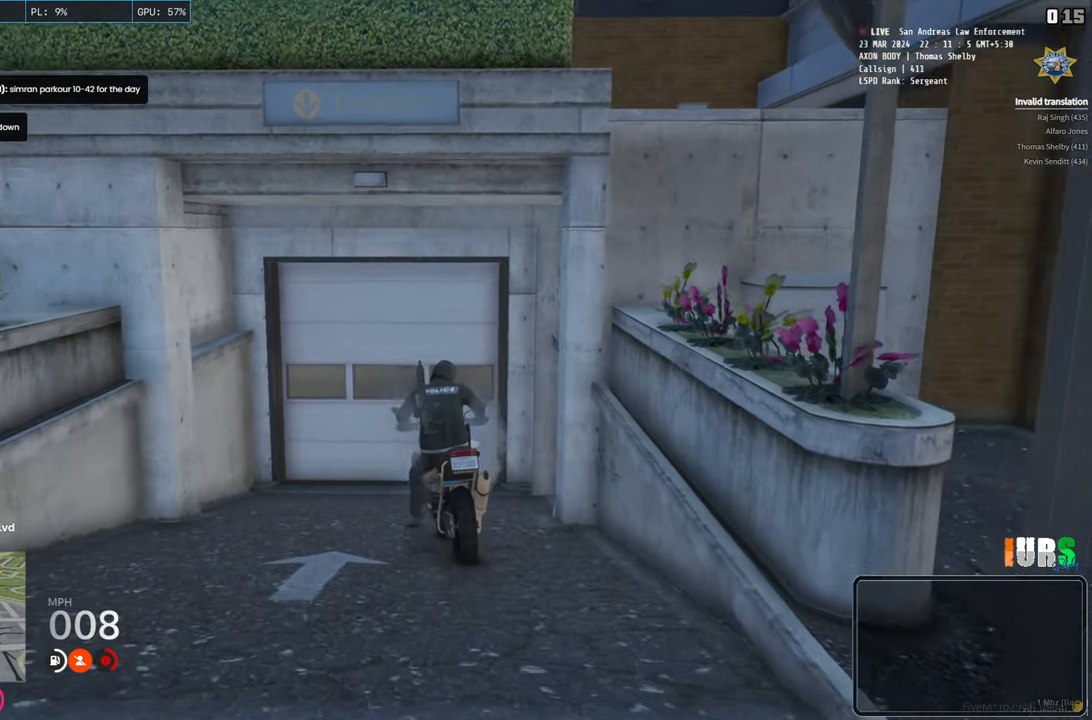
{"keys": ["a", "s"], "events": [[150, "w", "up"], [433, "s", "down"], [450, "a", "down"]]}
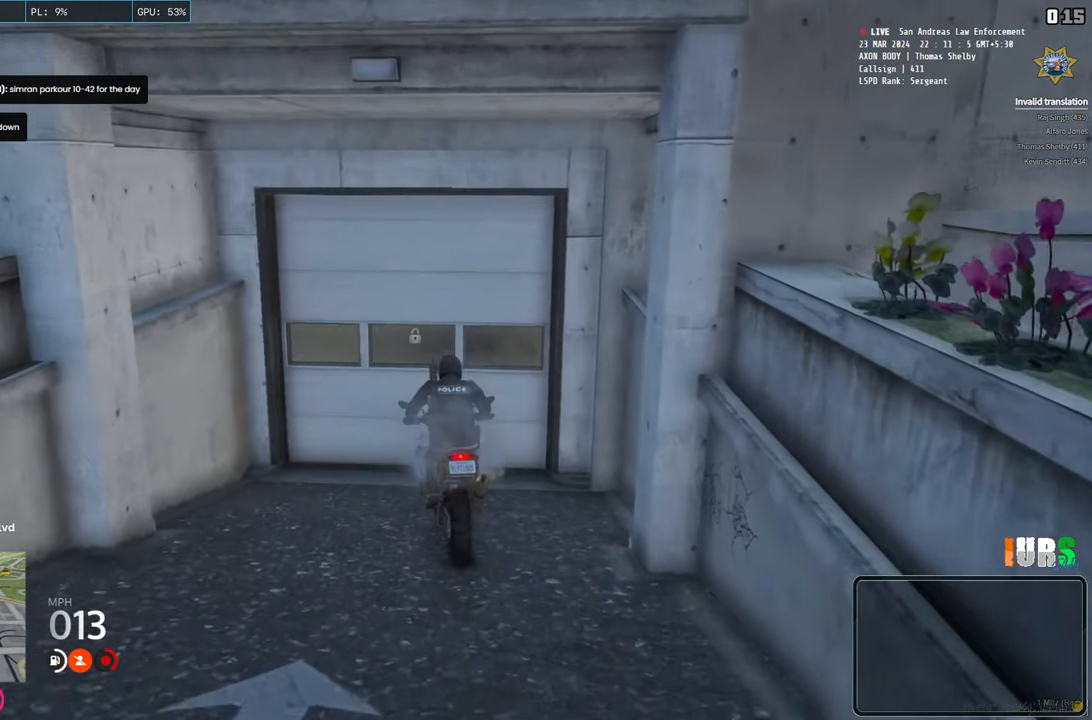
{"keys": ["a", "e"], "events": [[233, "s", "up"], [433, "e", "down"]]}
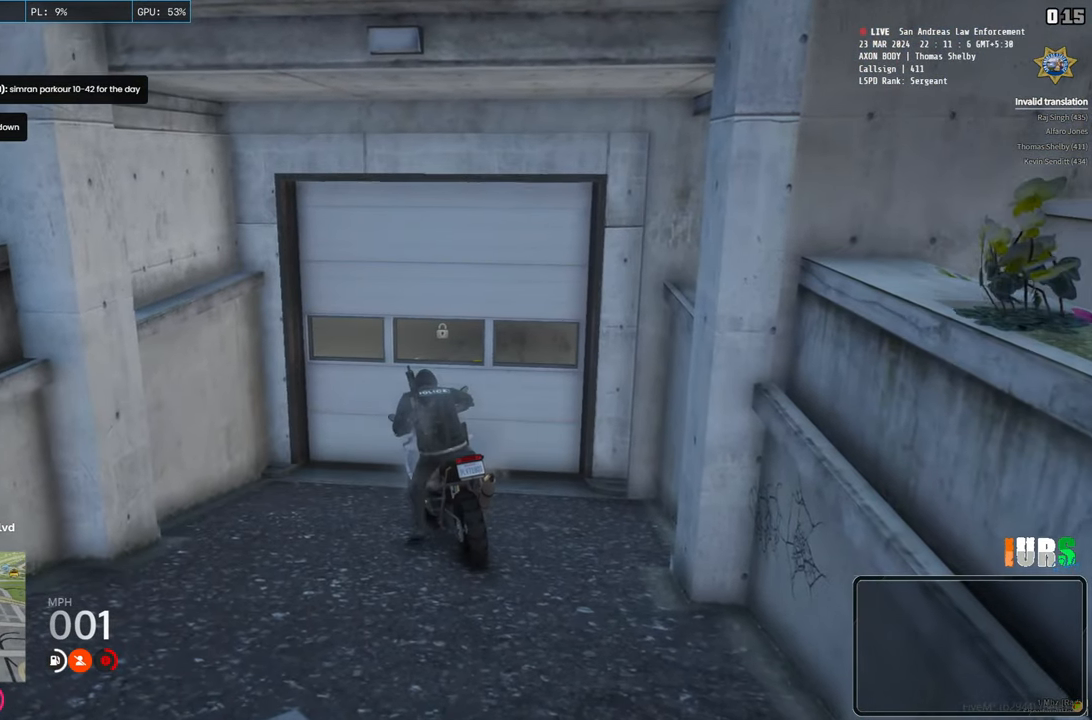
{"keys": [], "events": [[33, "e", "up"], [350, "a", "up"]]}
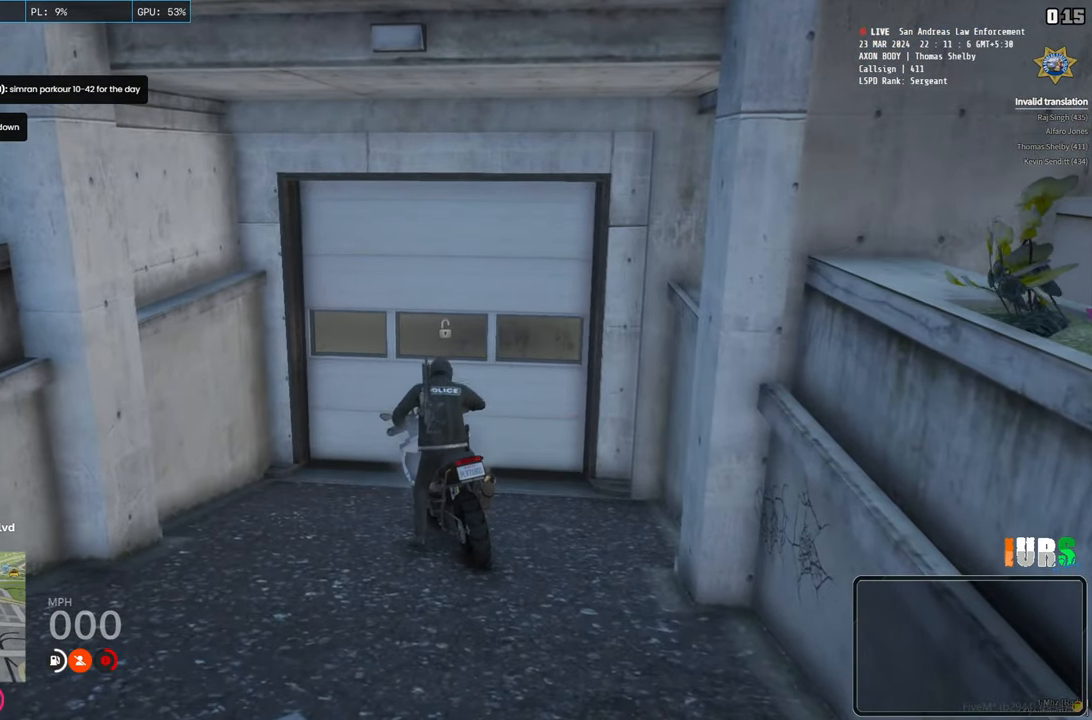
{"keys": [], "events": []}
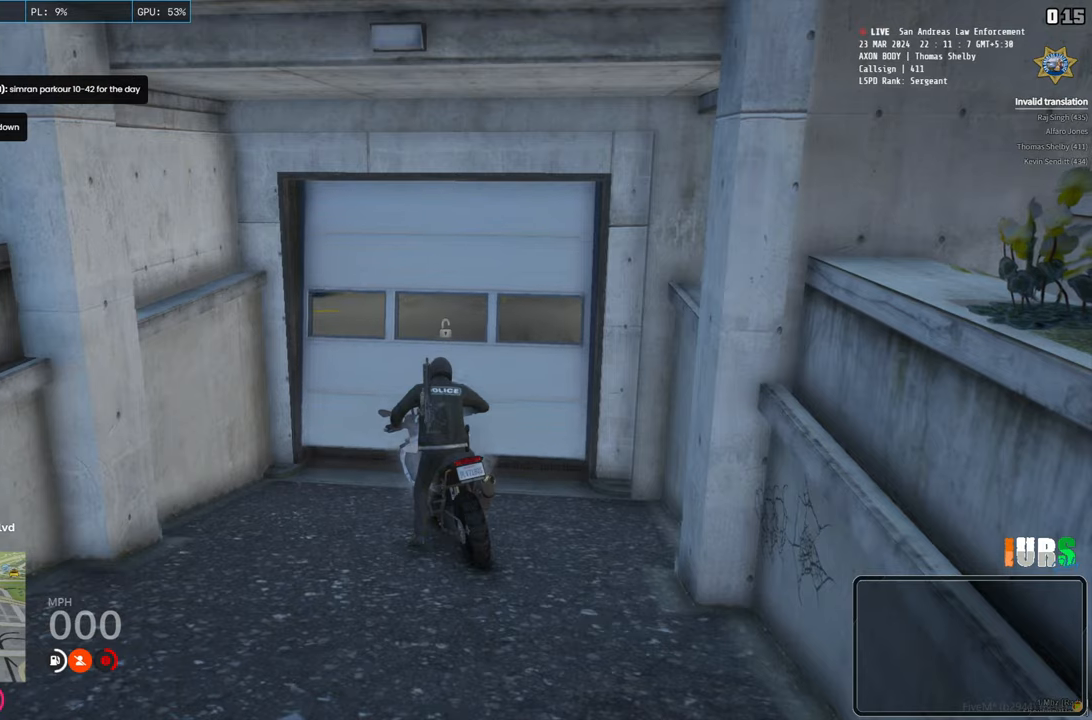
{"keys": [], "events": []}
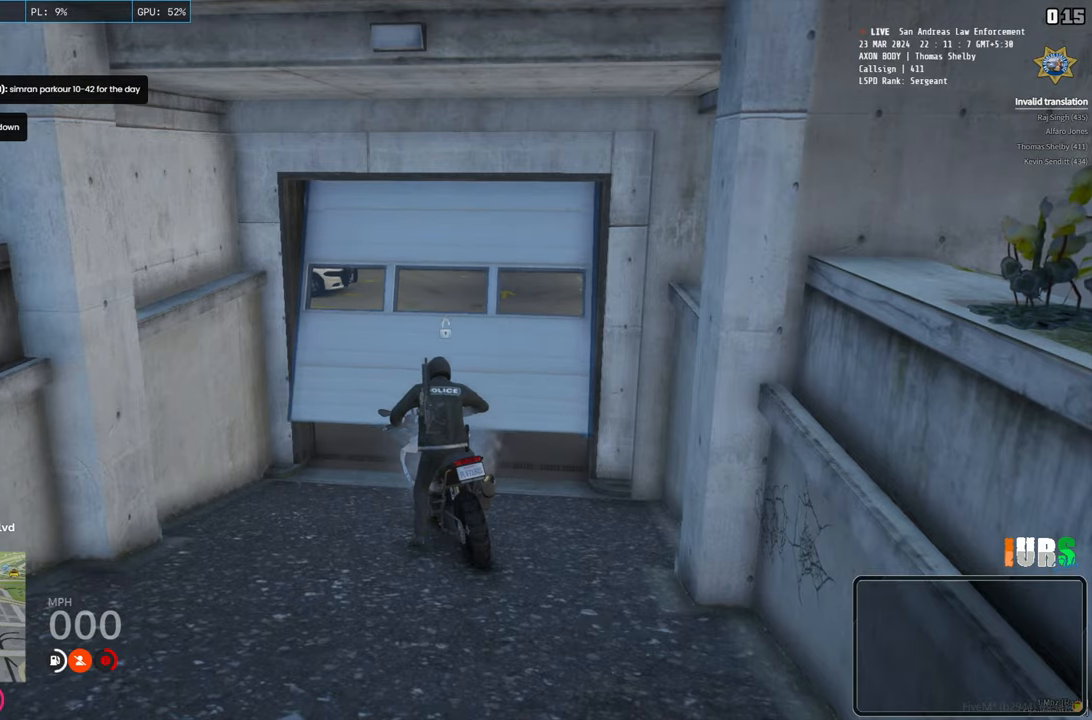
{"keys": [], "events": []}
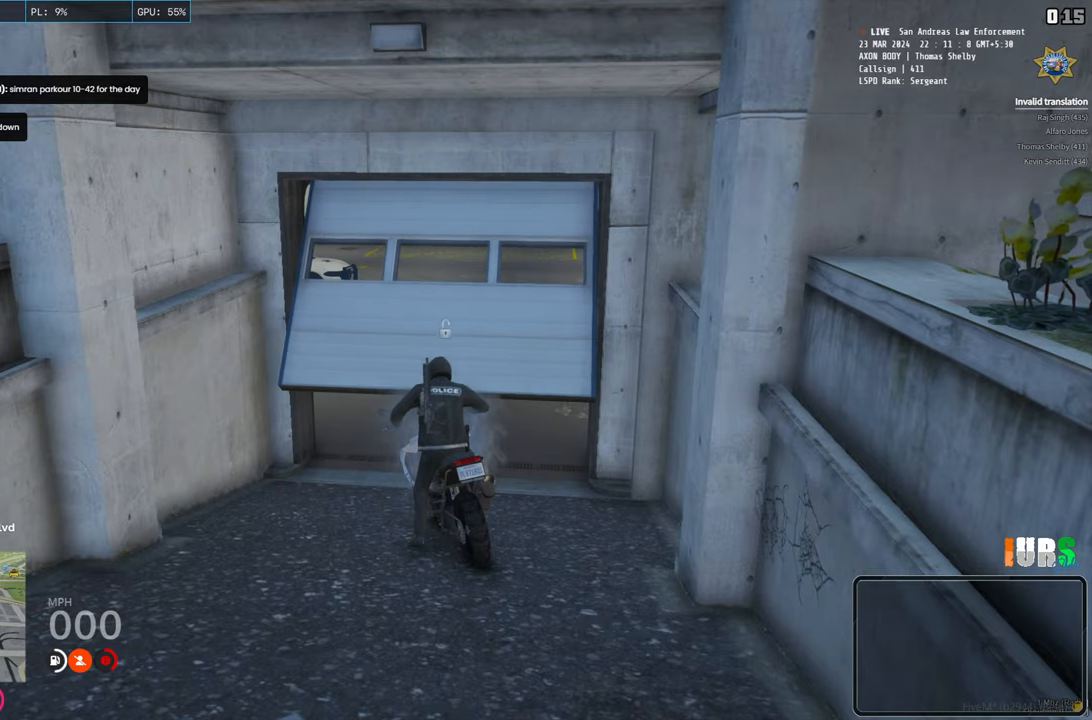
{"keys": ["d", "w"], "events": [[350, "w", "down"], [400, "d", "down"]]}
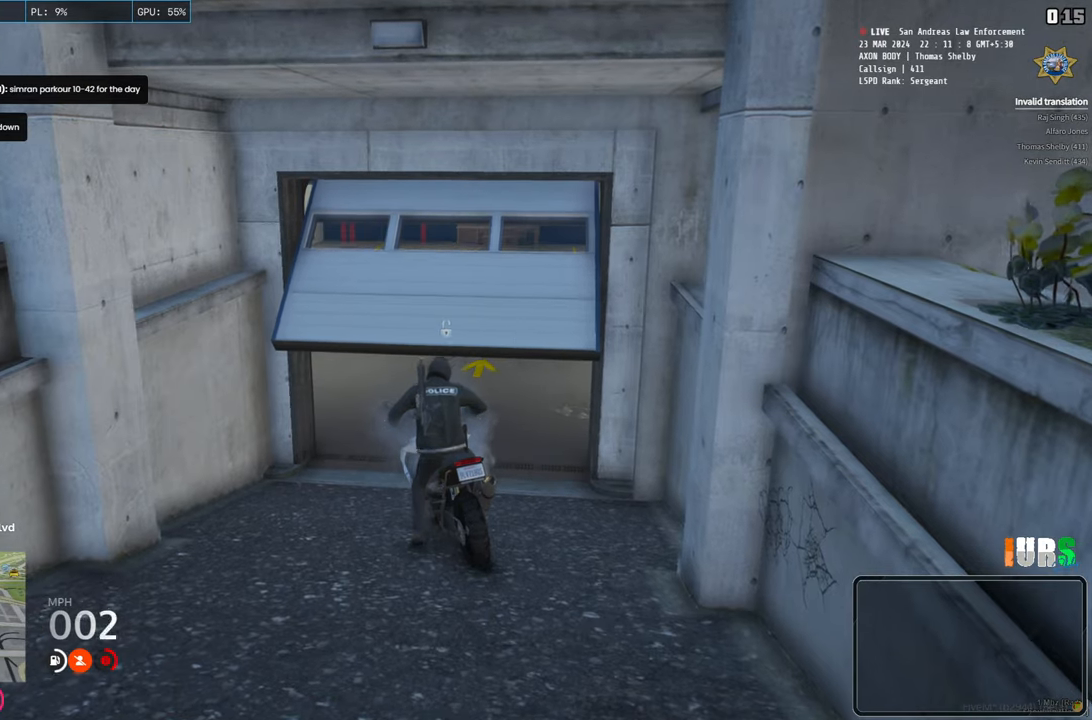
{"keys": ["w"], "events": [[183, "d", "up"], [333, "e", "down"], [450, "e", "up"]]}
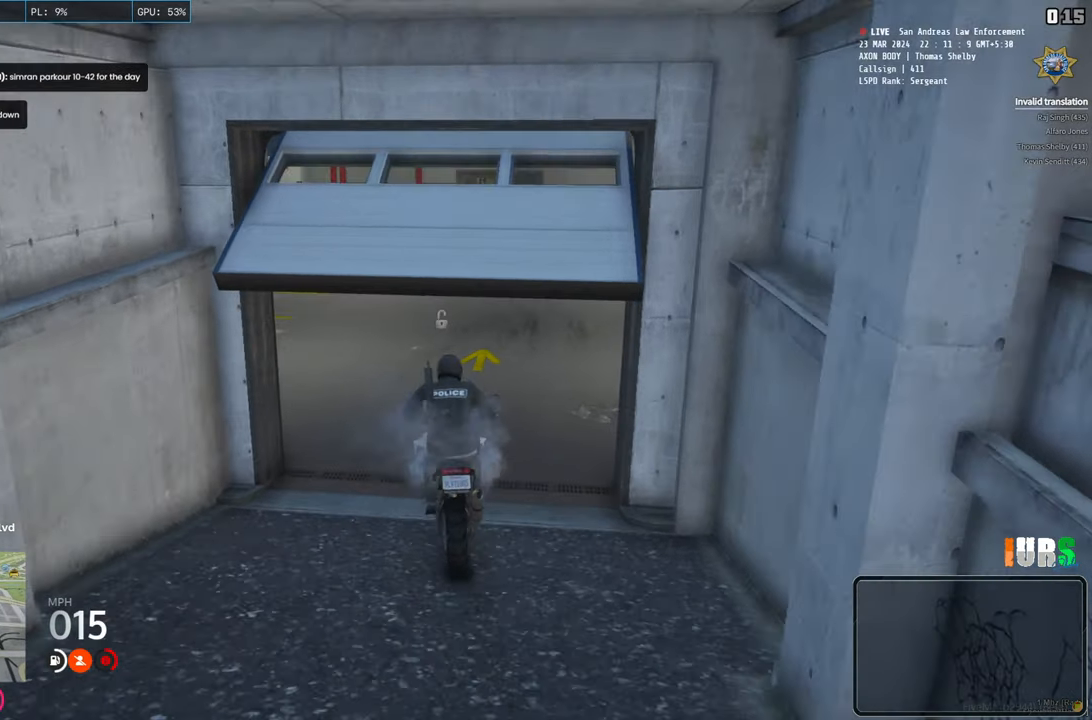
{"keys": ["w"], "events": [[50, "d", "down"], [350, "d", "up"]]}
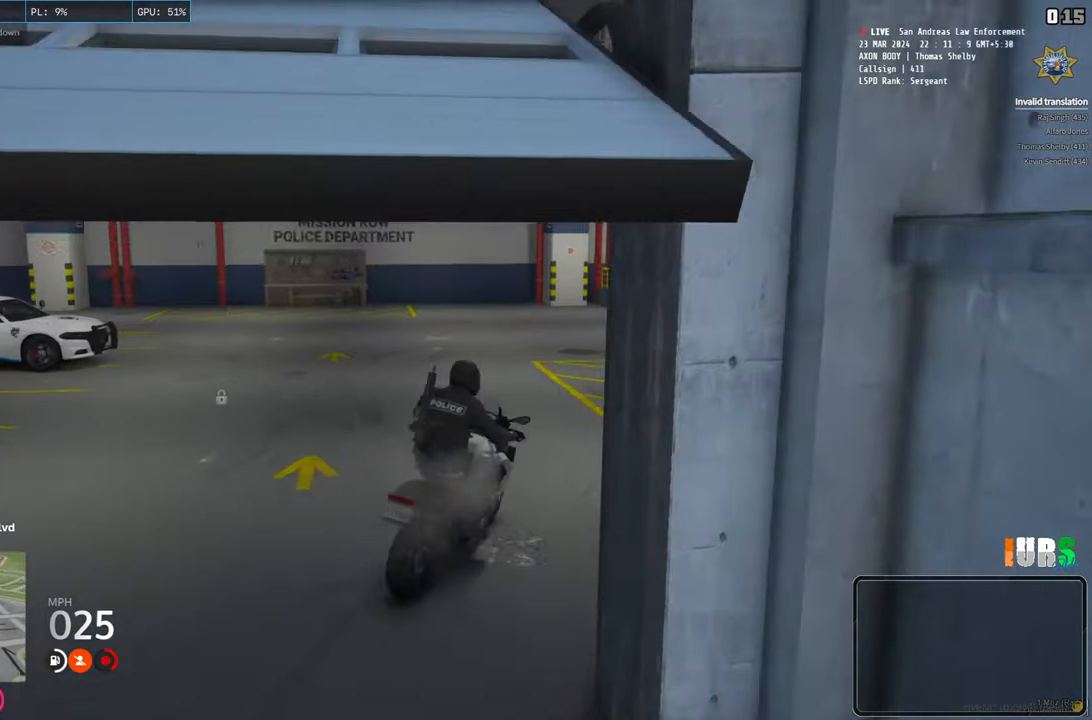
{"keys": ["w"], "events": [[150, "a", "down"], [283, "a", "up"]]}
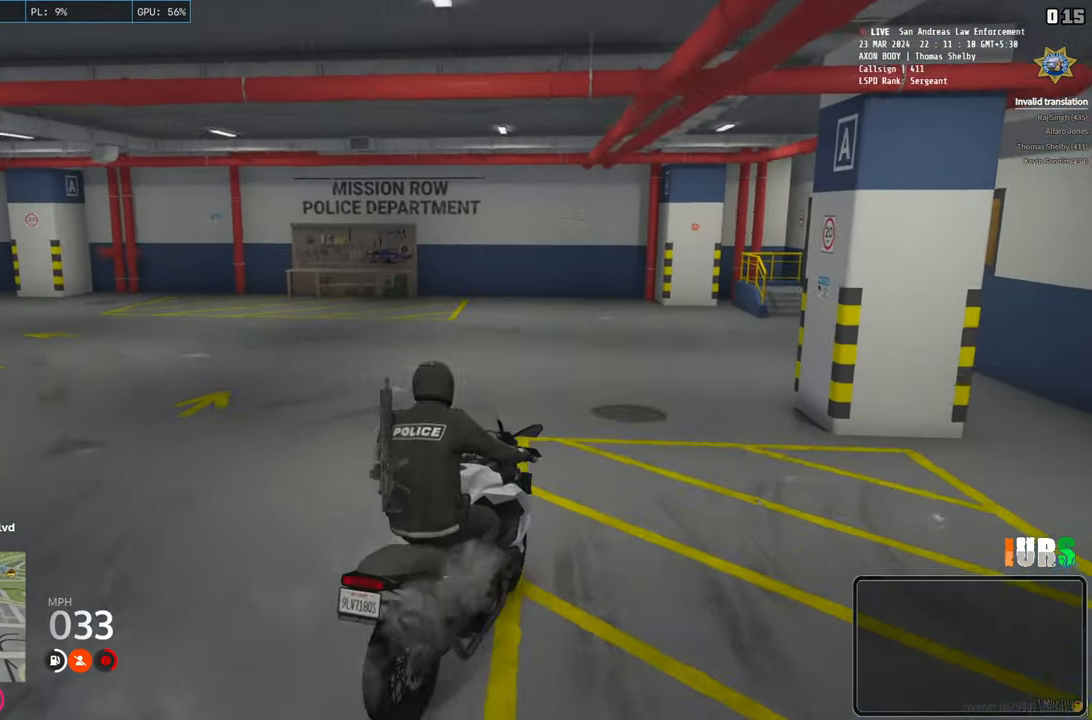
{"keys": ["a", "space", "w"], "events": [[183, "a", "down"], [500, "space", "down"]]}
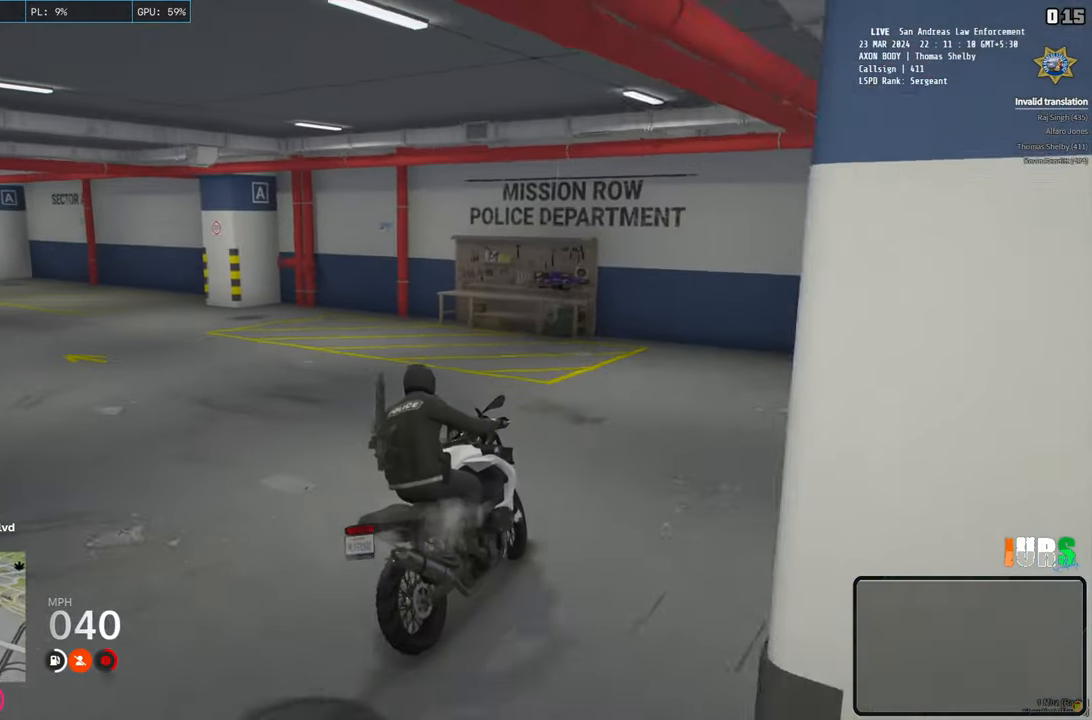
{"keys": ["w"], "events": [[200, "a", "up"], [483, "space", "up"]]}
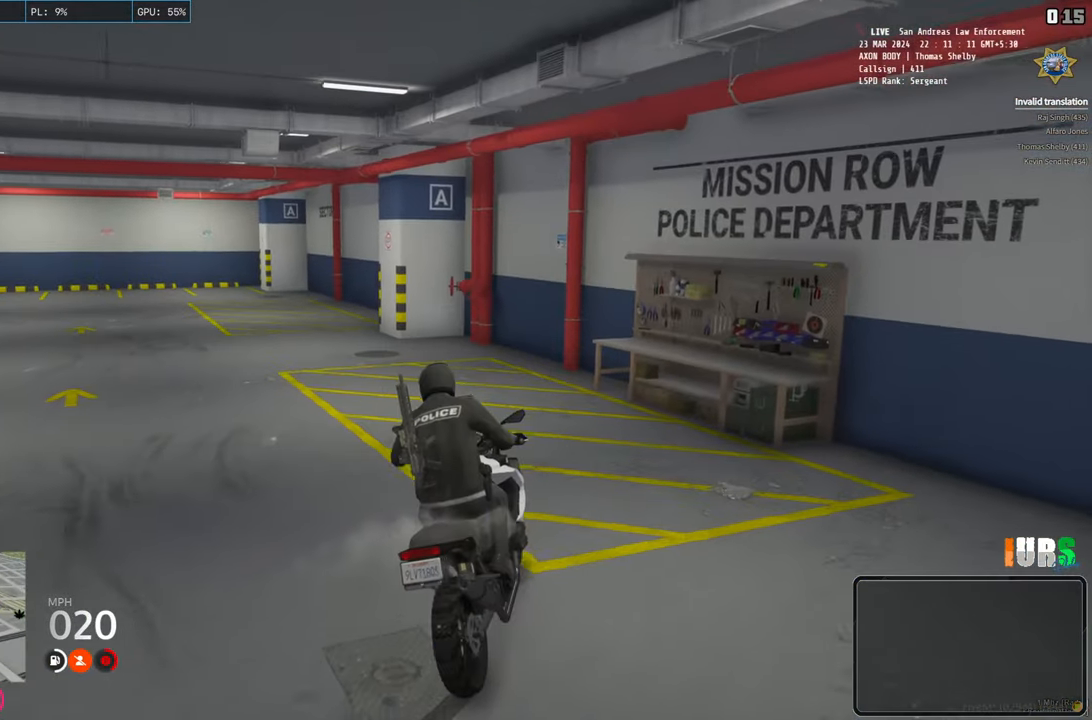
{"keys": ["a", "space", "w"], "events": [[83, "d", "down"], [100, "space", "down"], [233, "d", "up"], [250, "a", "down"]]}